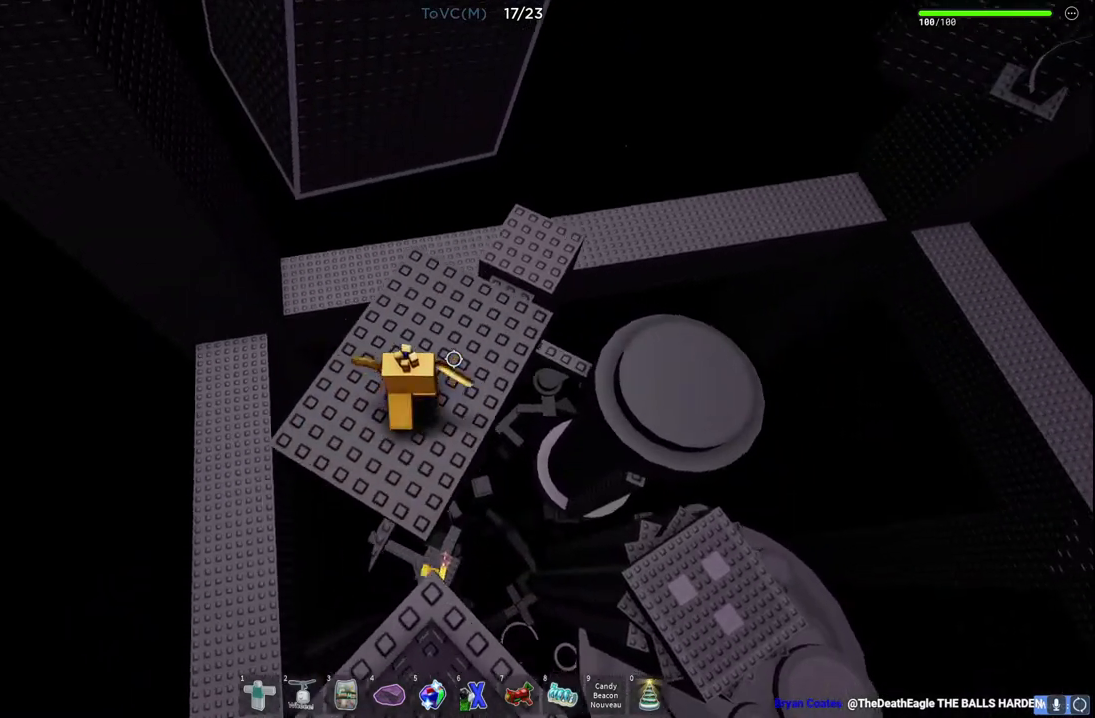
Gameplay with keyboard; each line is a JSON object with the keys held at the frame after it. "events" lists presses ("down") and releases ("up") of "a", "ctrl", "d", "e", "q", "s", "shift", "space" and "w" between this image and that frame as [ms after this image, input, new state], when the widget could be followed in between. No other keys are recorded. Mouse input is not recorded.
{"keys": ["d", "space", "w"], "events": [[233, "d", "down"], [283, "space", "down"]]}
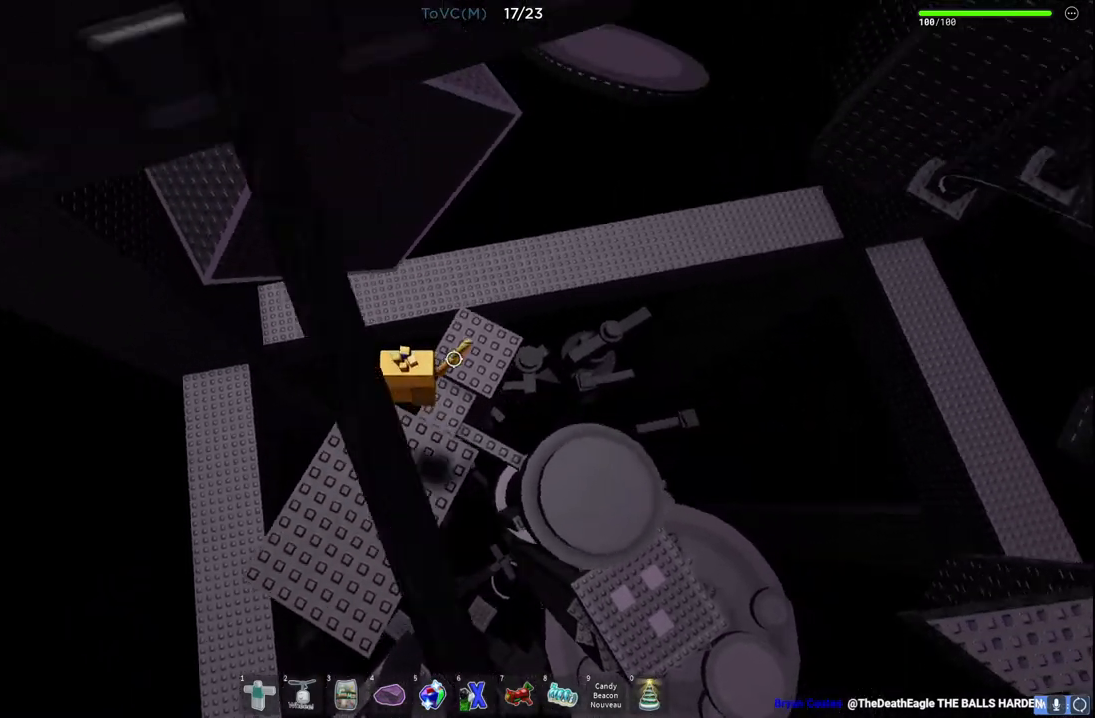
{"keys": ["w"], "events": [[17, "space", "up"], [50, "d", "up"], [250, "d", "down"], [367, "d", "up"]]}
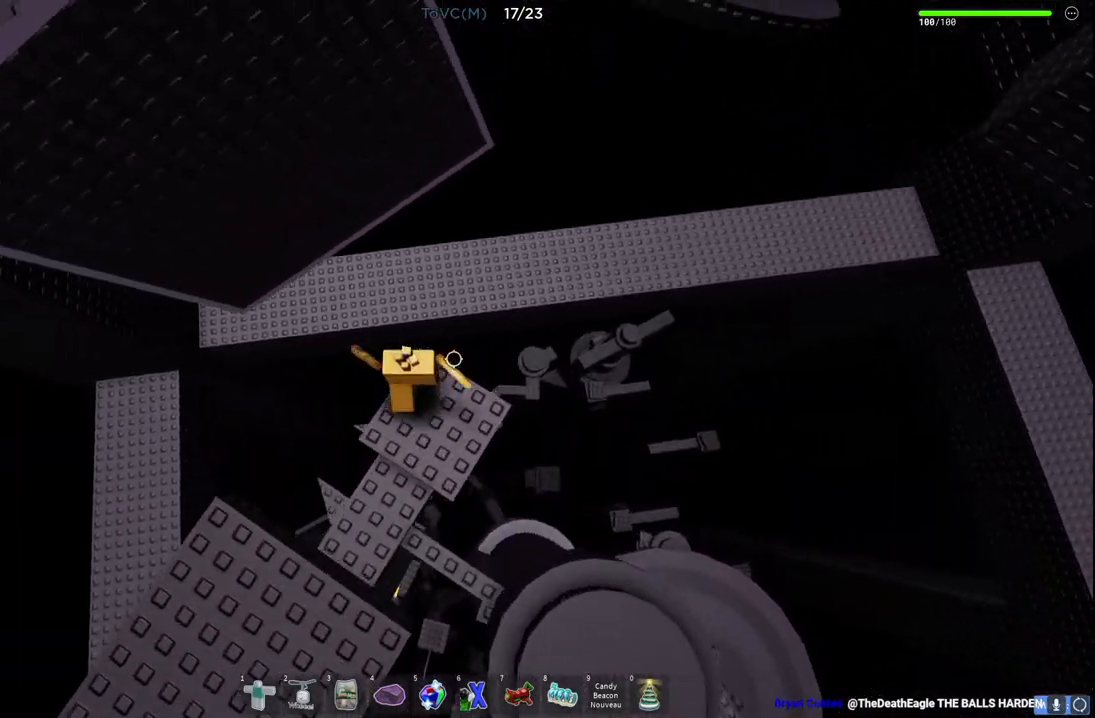
{"keys": [], "events": [[33, "w", "up"]]}
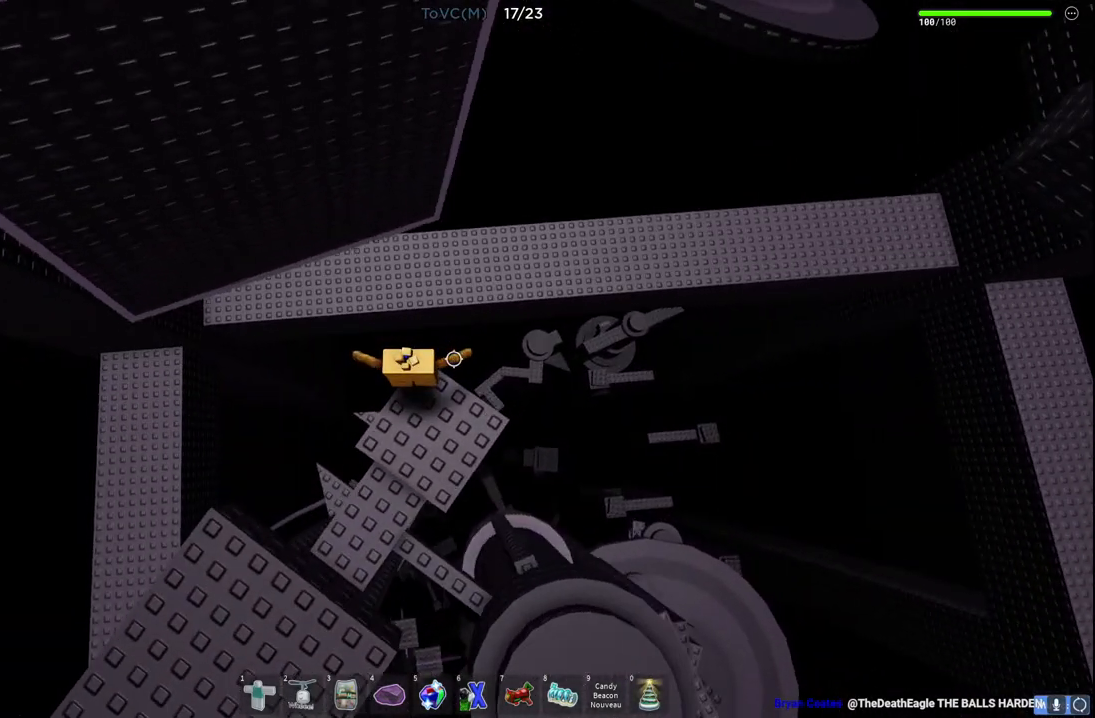
{"keys": [], "events": []}
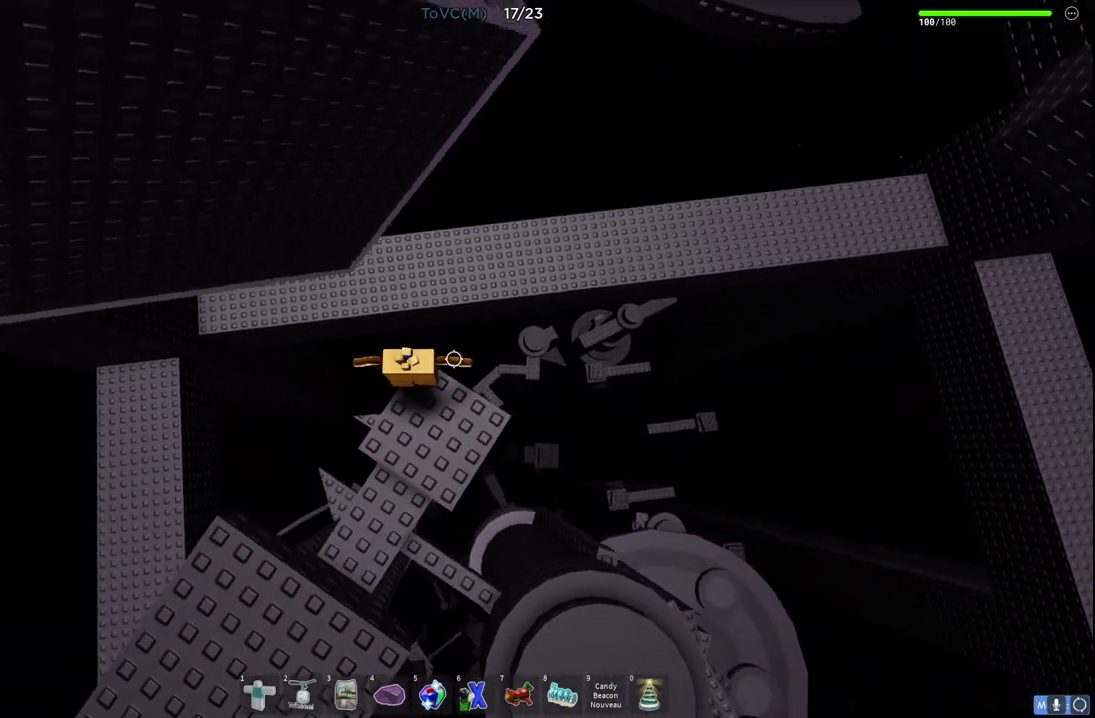
{"keys": ["a"], "events": [[33, "a", "down"], [200, "space", "down"], [467, "space", "up"]]}
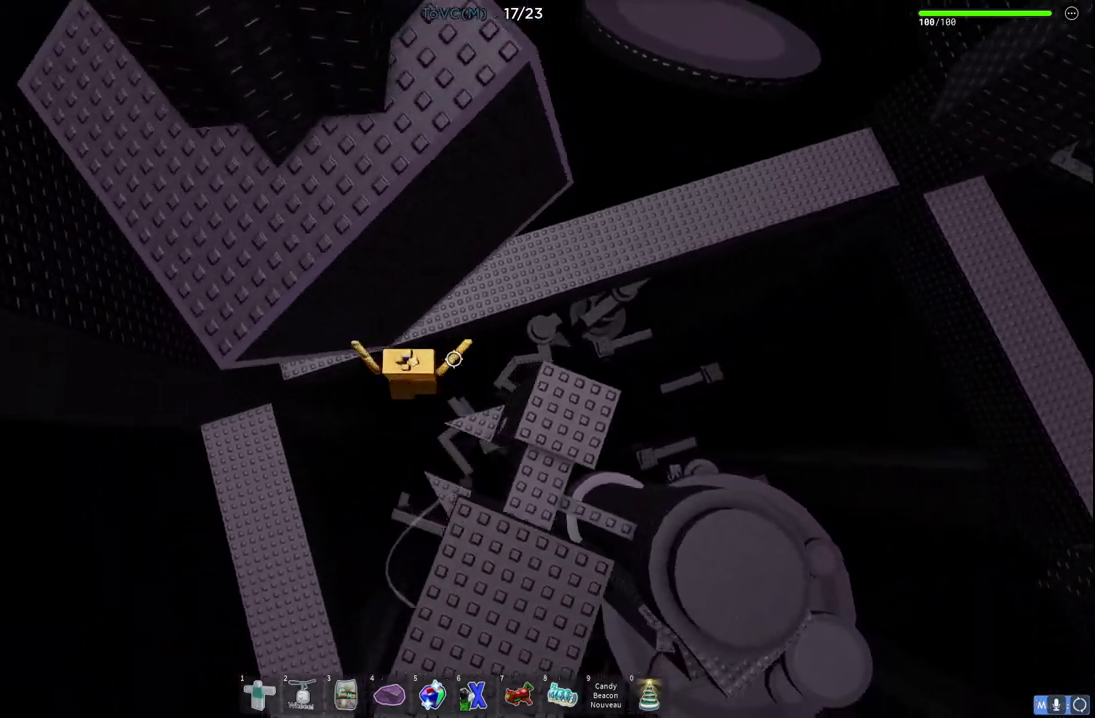
{"keys": ["a", "w"], "events": [[150, "w", "down"]]}
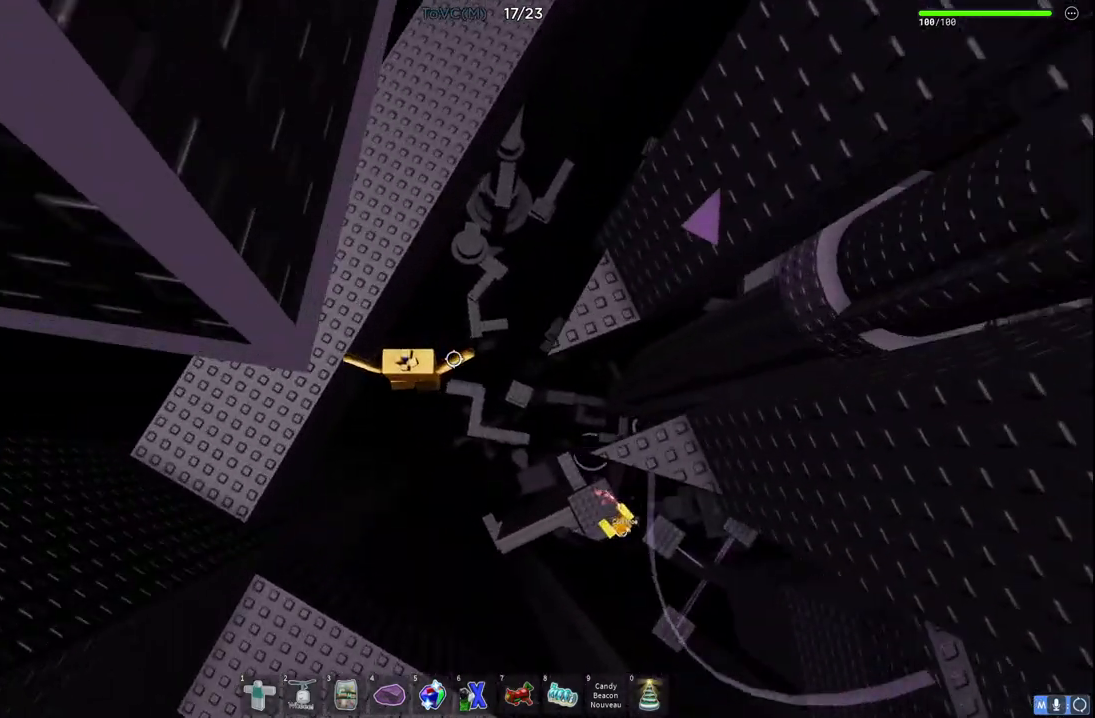
{"keys": ["d", "w"], "events": [[217, "a", "up"], [233, "d", "down"]]}
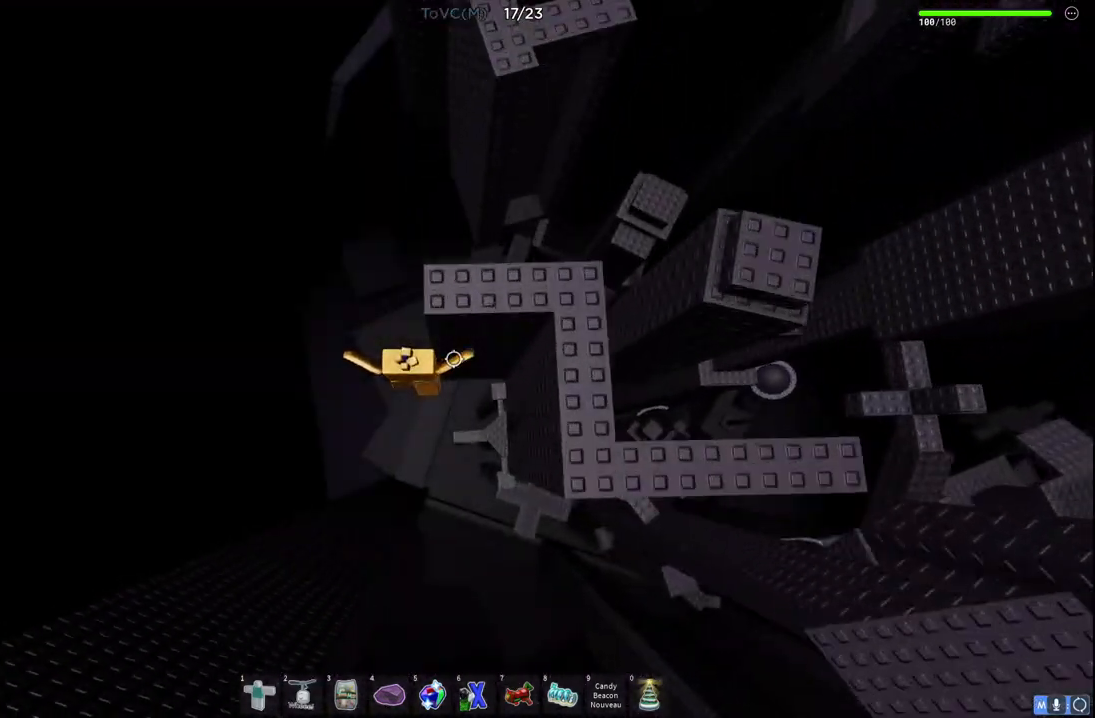
{"keys": ["d", "space", "w"], "events": [[317, "space", "down"]]}
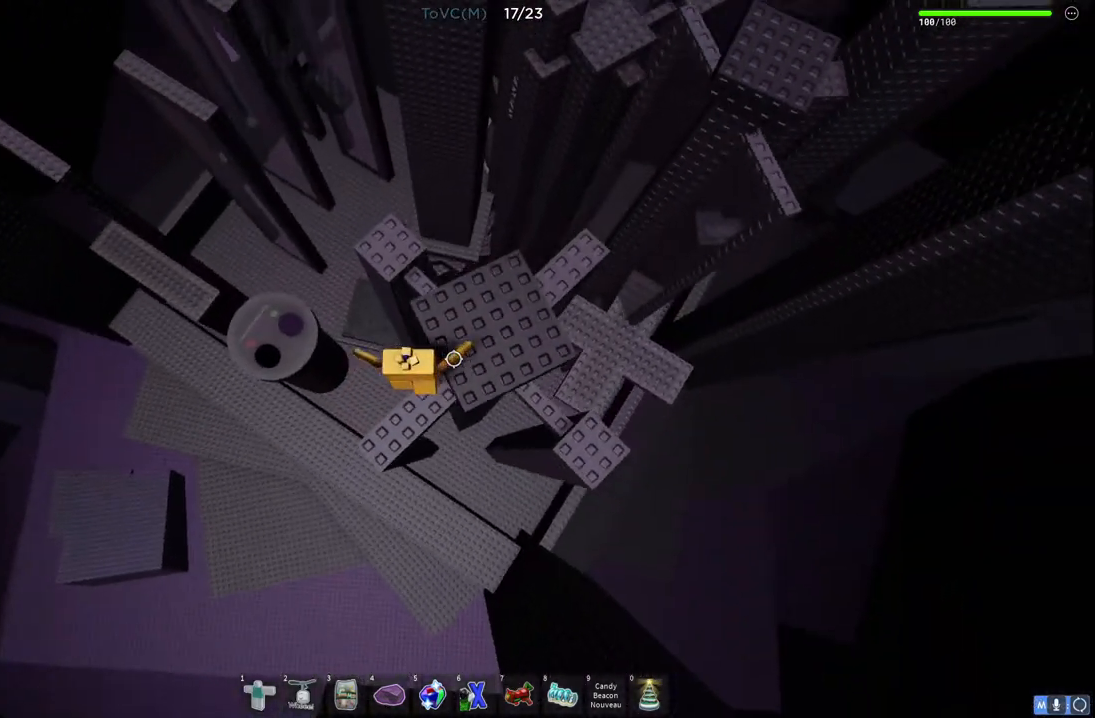
{"keys": [], "events": [[200, "space", "up"], [267, "d", "up"], [367, "w", "up"]]}
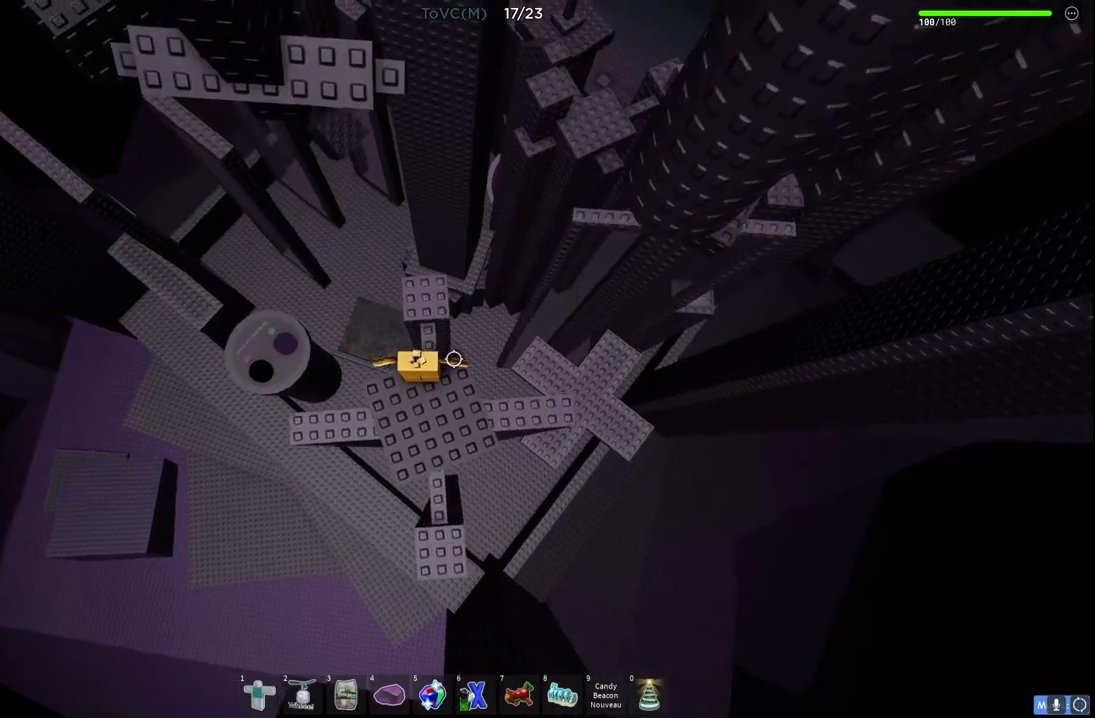
{"keys": ["d", "w"], "events": [[33, "w", "down"], [67, "space", "down"], [100, "d", "down"], [267, "space", "up"], [283, "d", "up"], [350, "w", "up"], [450, "d", "down"], [450, "w", "down"]]}
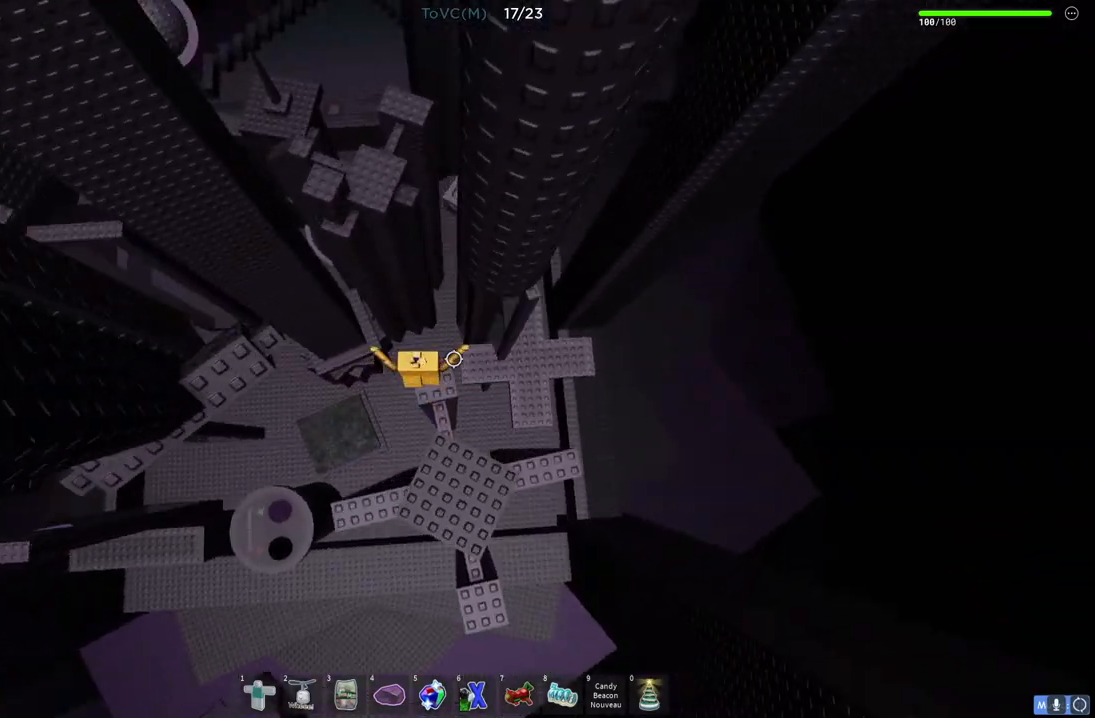
{"keys": ["a", "space"], "events": [[83, "d", "up"], [83, "w", "up"], [383, "a", "down"], [483, "space", "down"]]}
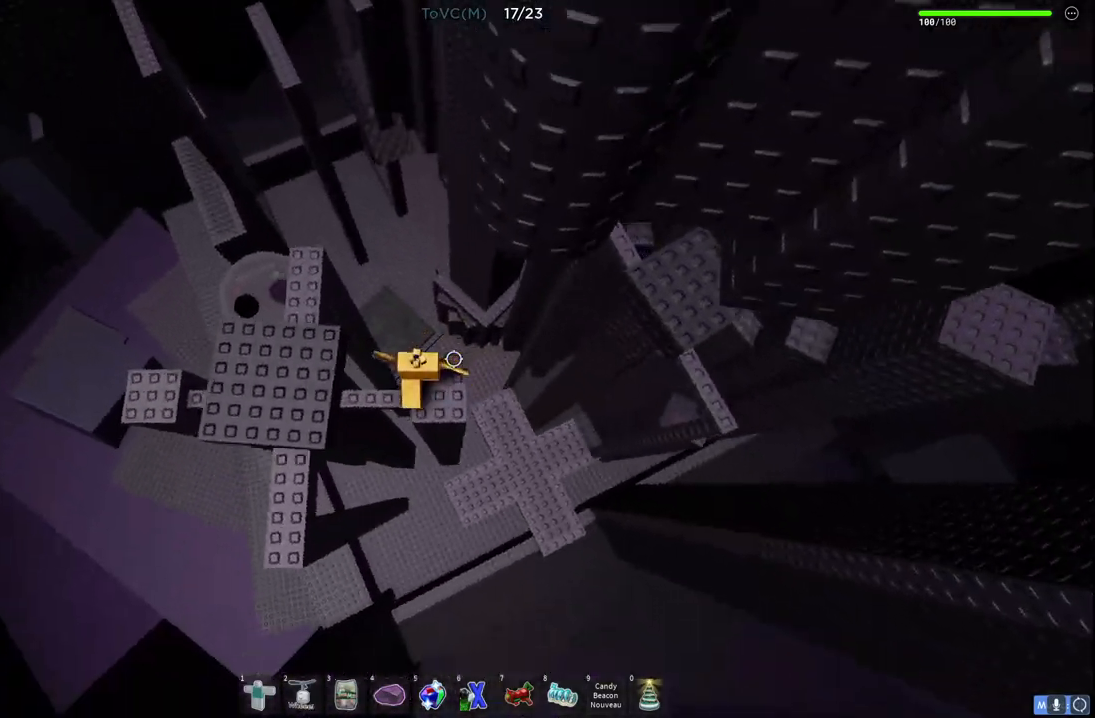
{"keys": ["d", "w"], "events": [[117, "w", "down"], [200, "space", "up"], [383, "a", "up"], [450, "d", "down"]]}
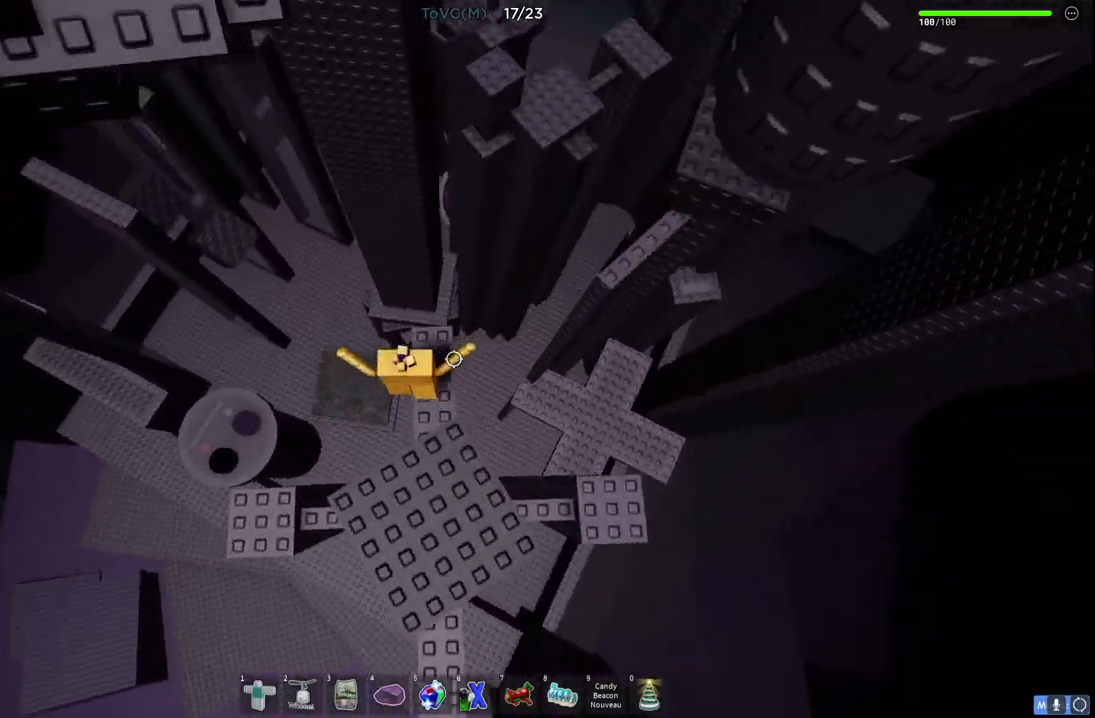
{"keys": [], "events": [[50, "d", "up"], [83, "w", "up"], [350, "w", "down"], [400, "w", "up"]]}
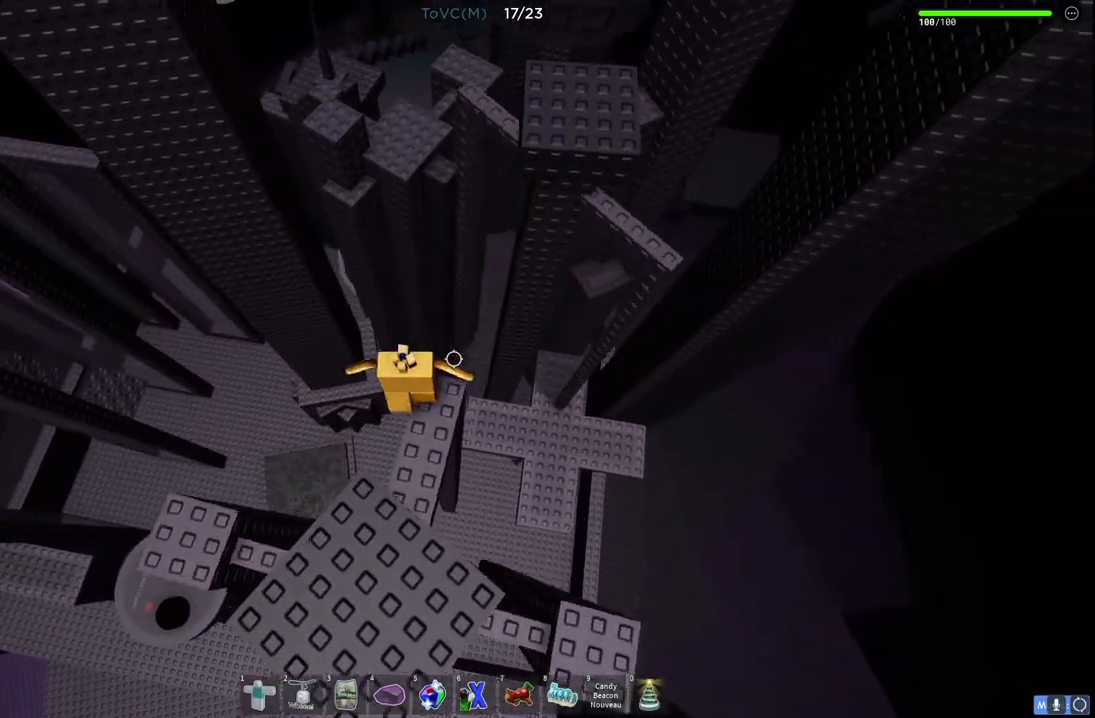
{"keys": ["d", "w"], "events": [[33, "w", "down"], [200, "space", "down"], [367, "d", "down"], [417, "space", "up"]]}
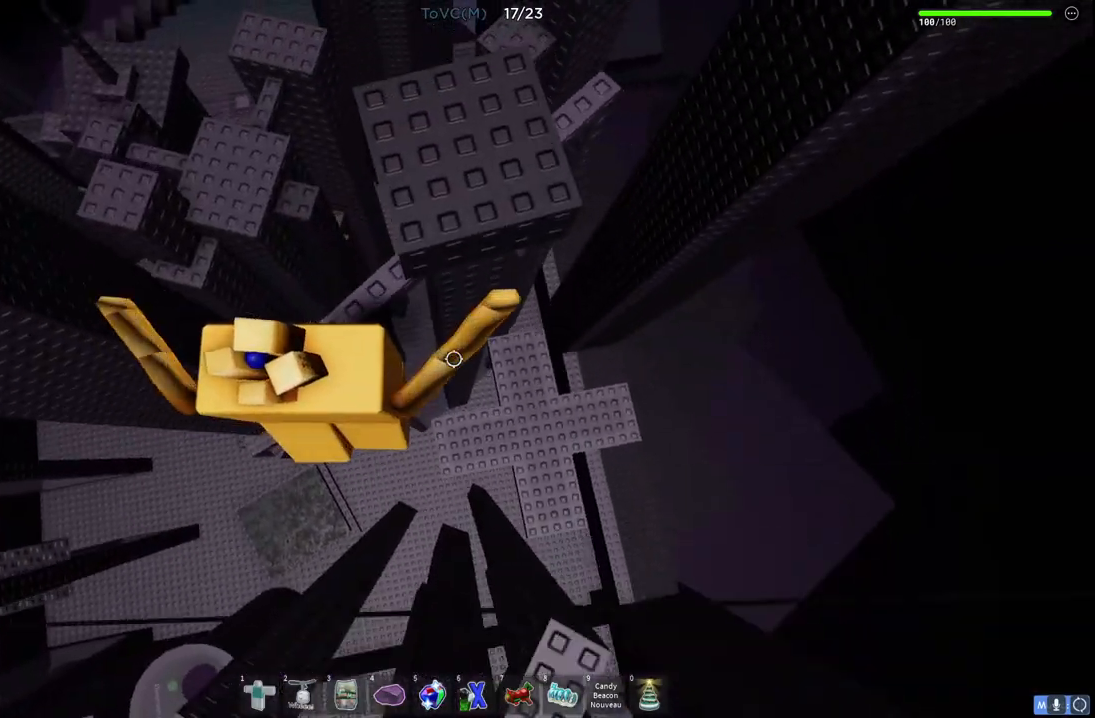
{"keys": [], "events": [[17, "d", "up"], [200, "d", "down"], [200, "space", "down"], [417, "space", "up"], [483, "d", "up"], [483, "w", "up"]]}
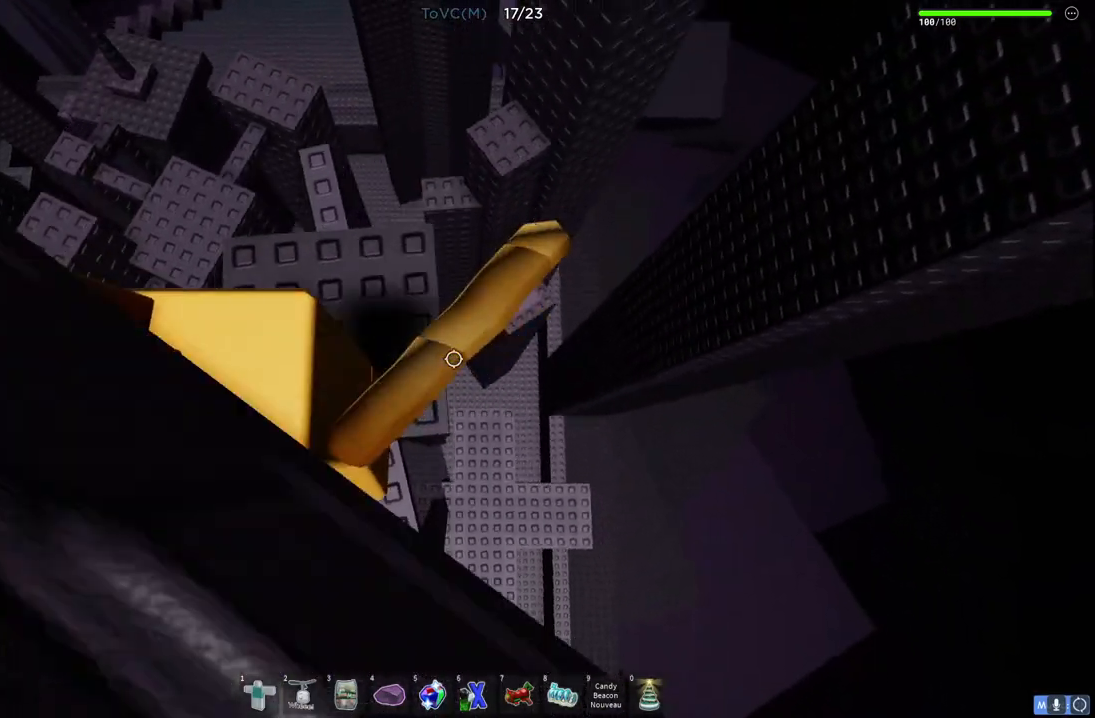
{"keys": [], "events": [[100, "w", "down"], [217, "w", "up"]]}
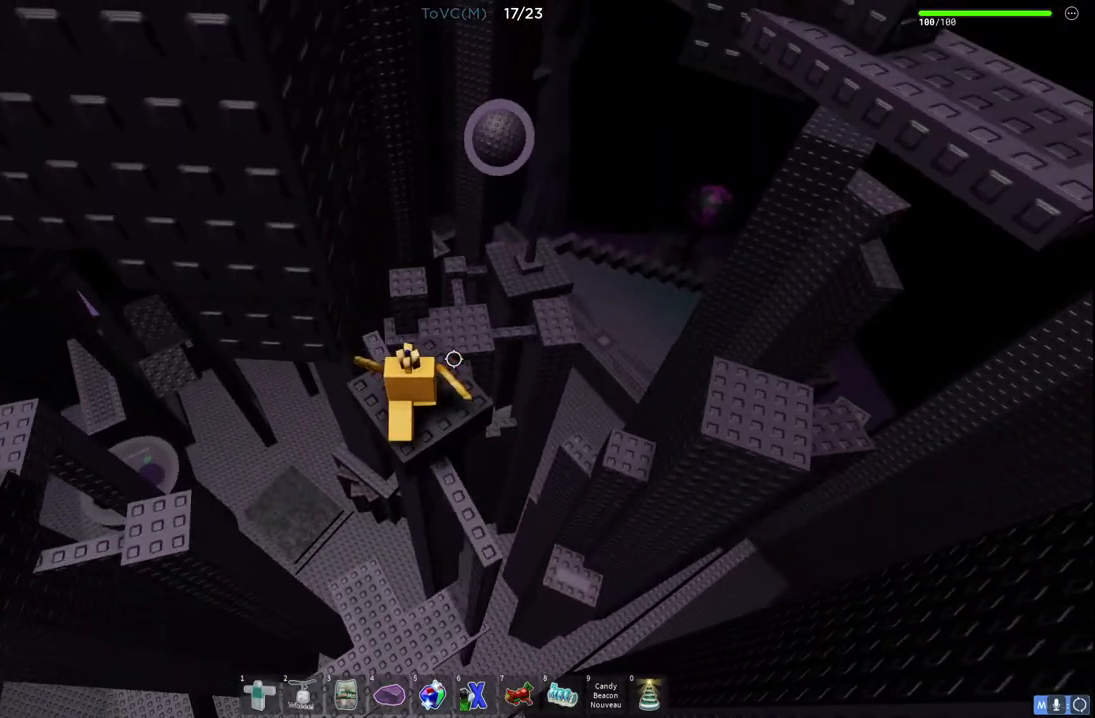
{"keys": [], "events": []}
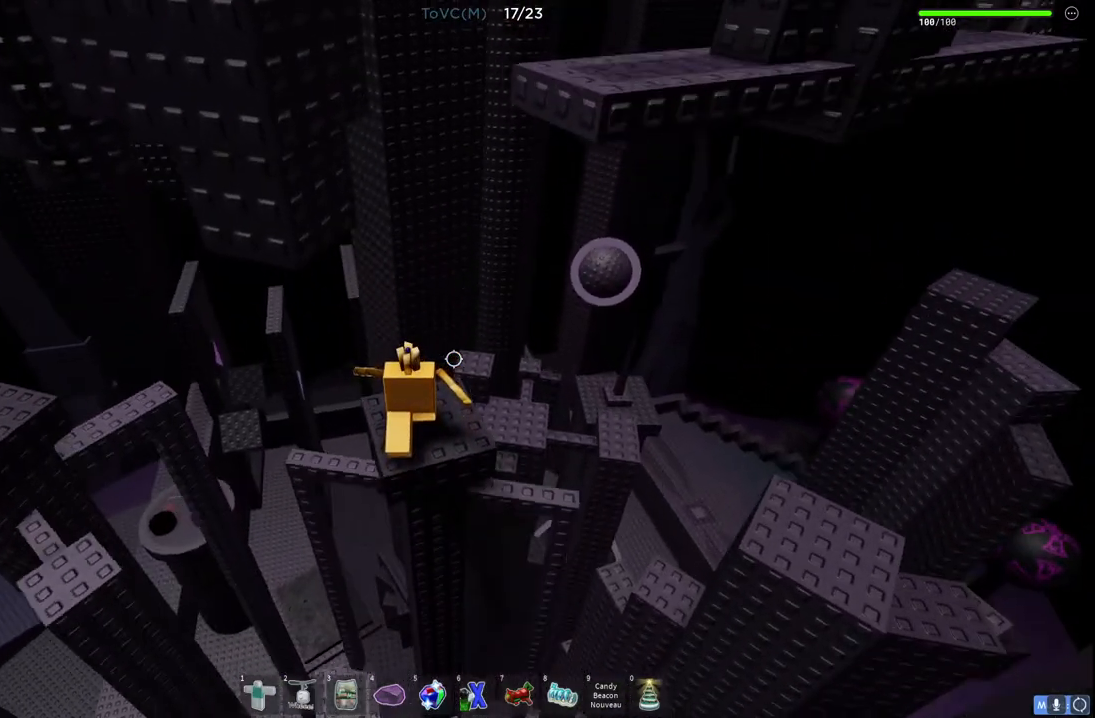
{"keys": ["w"], "events": [[50, "d", "down"], [67, "w", "down"], [117, "d", "up"], [117, "w", "up"], [400, "w", "down"]]}
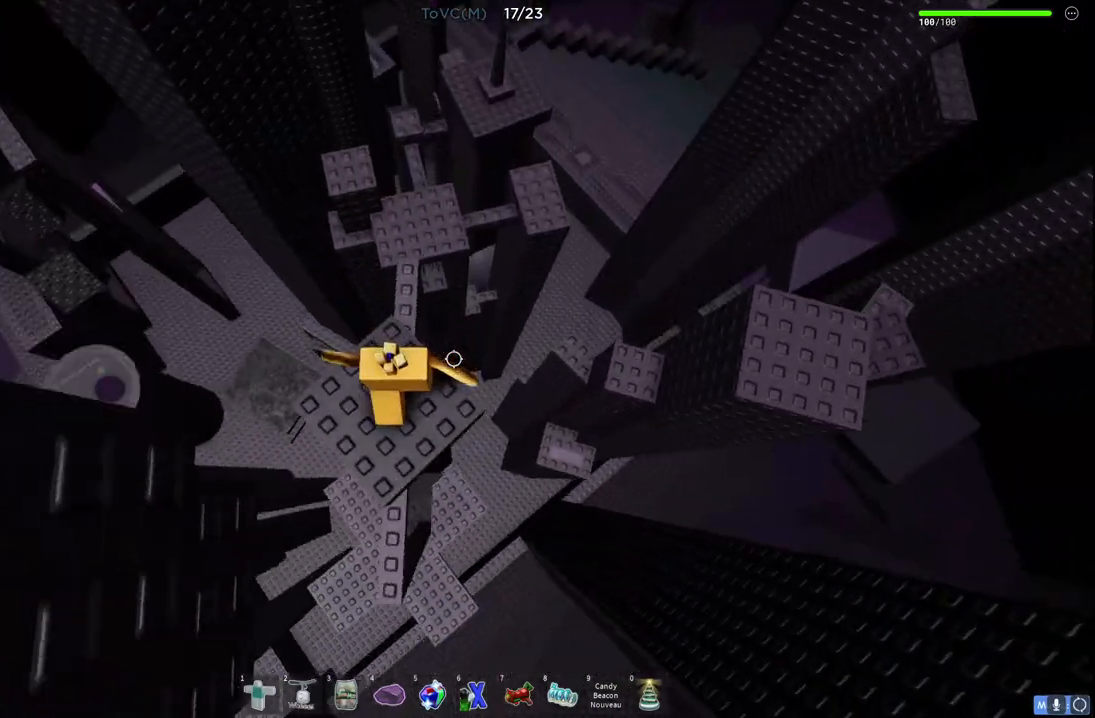
{"keys": ["w"], "events": [[83, "space", "down"], [300, "space", "up"]]}
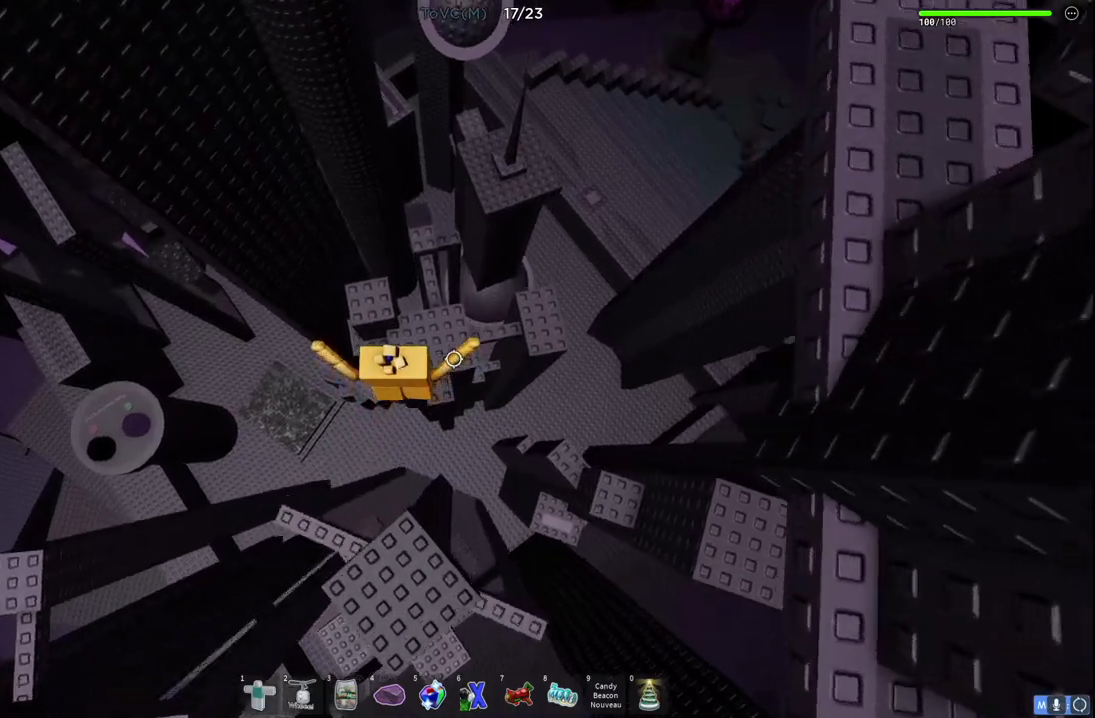
{"keys": ["space", "w"], "events": [[350, "space", "down"]]}
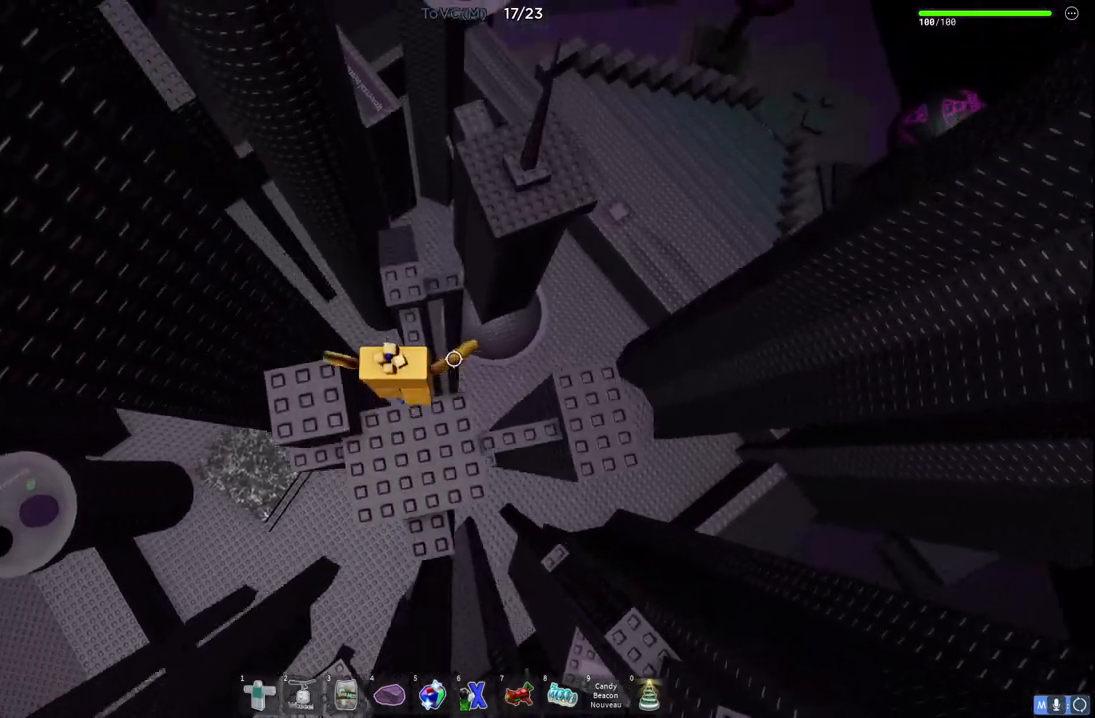
{"keys": [], "events": [[33, "space", "up"], [467, "w", "up"]]}
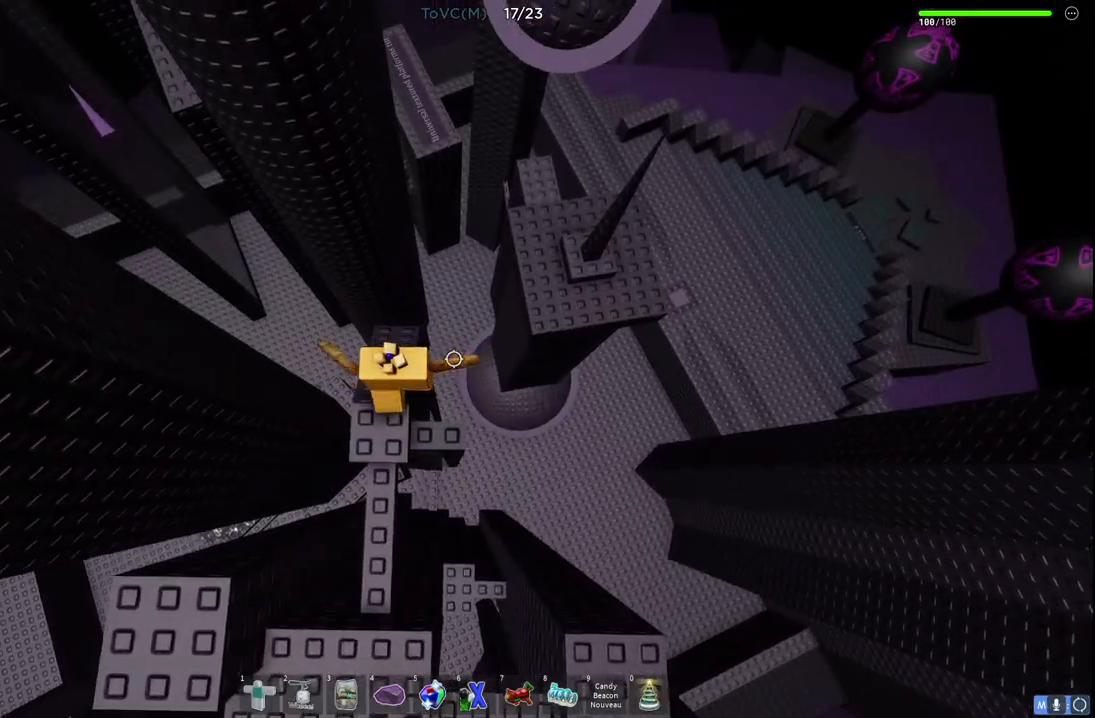
{"keys": ["d", "w"], "events": [[83, "d", "down"], [100, "w", "down"], [217, "space", "down"], [433, "space", "up"]]}
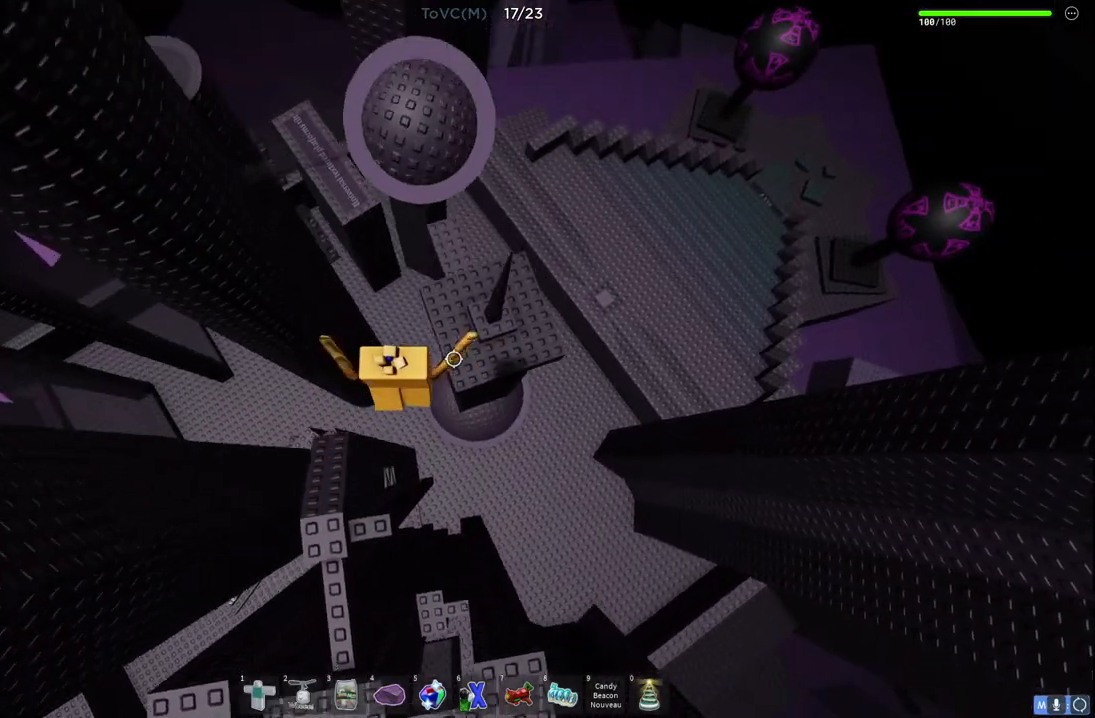
{"keys": ["space"], "events": [[283, "d", "up"], [383, "w", "up"], [450, "space", "down"]]}
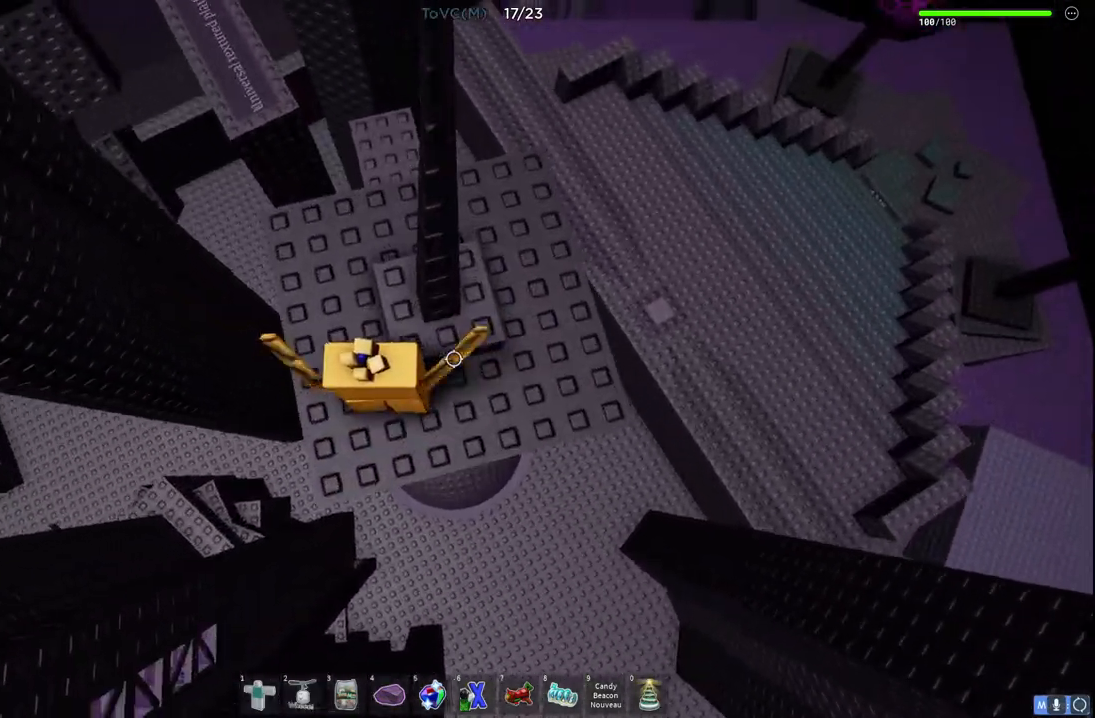
{"keys": ["space"], "events": [[83, "space", "up"], [150, "w", "down"], [317, "w", "up"], [417, "space", "down"]]}
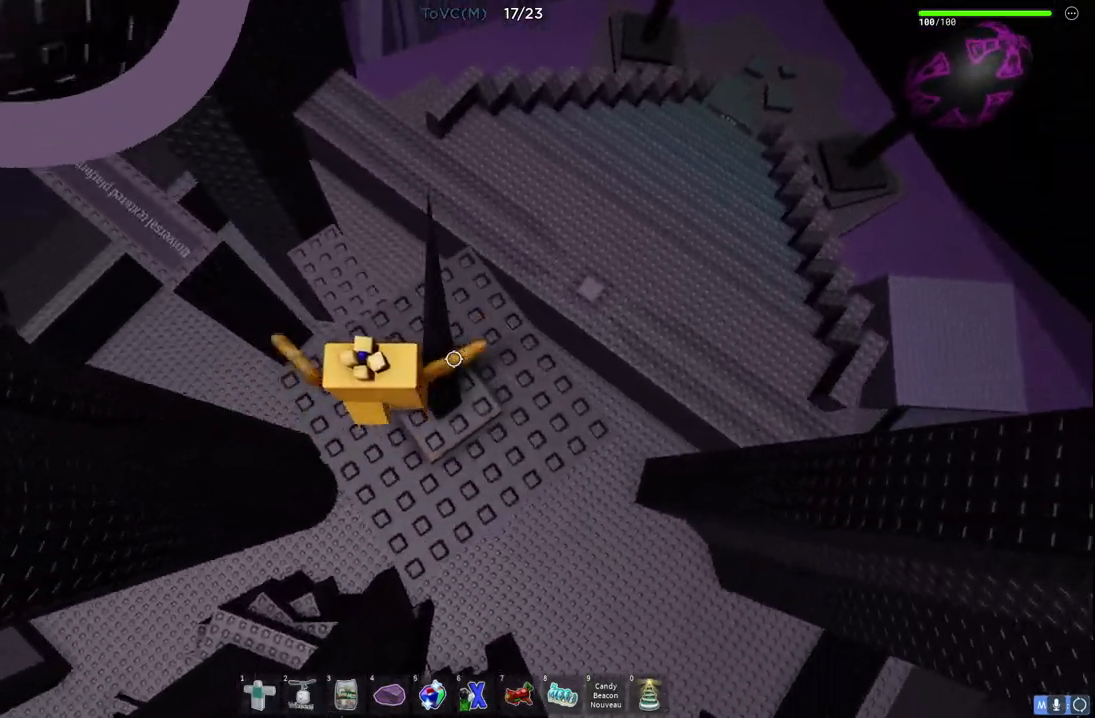
{"keys": [], "events": [[83, "d", "down"], [83, "w", "down"], [100, "space", "up"], [200, "d", "up"], [217, "w", "up"]]}
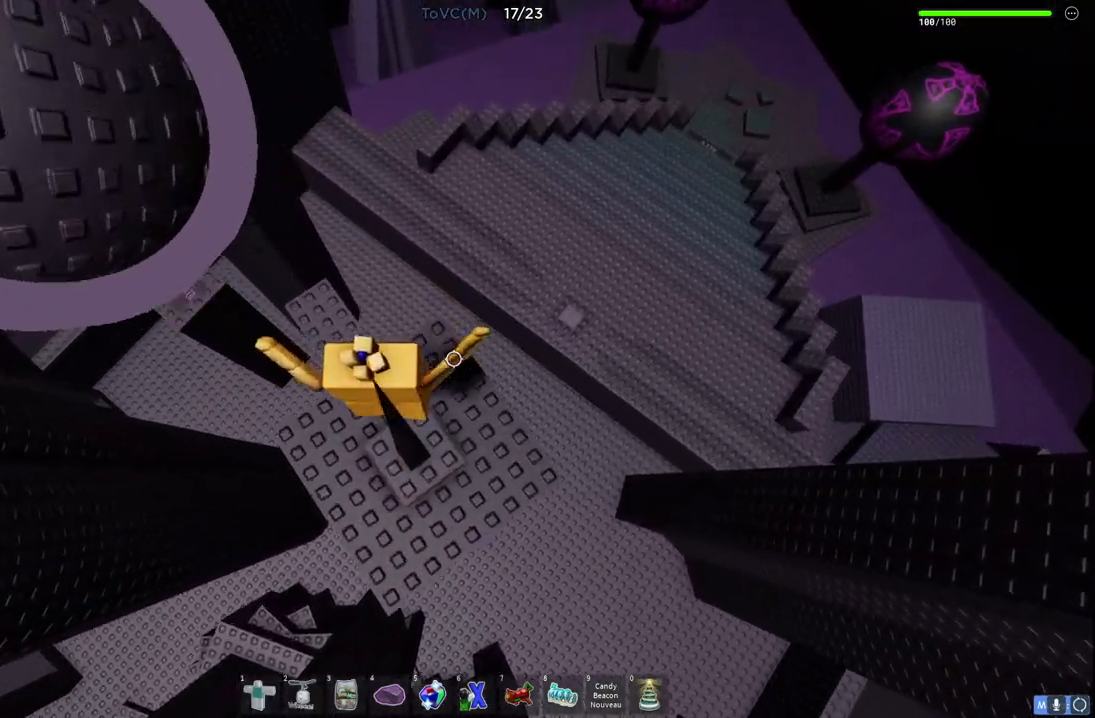
{"keys": [], "events": []}